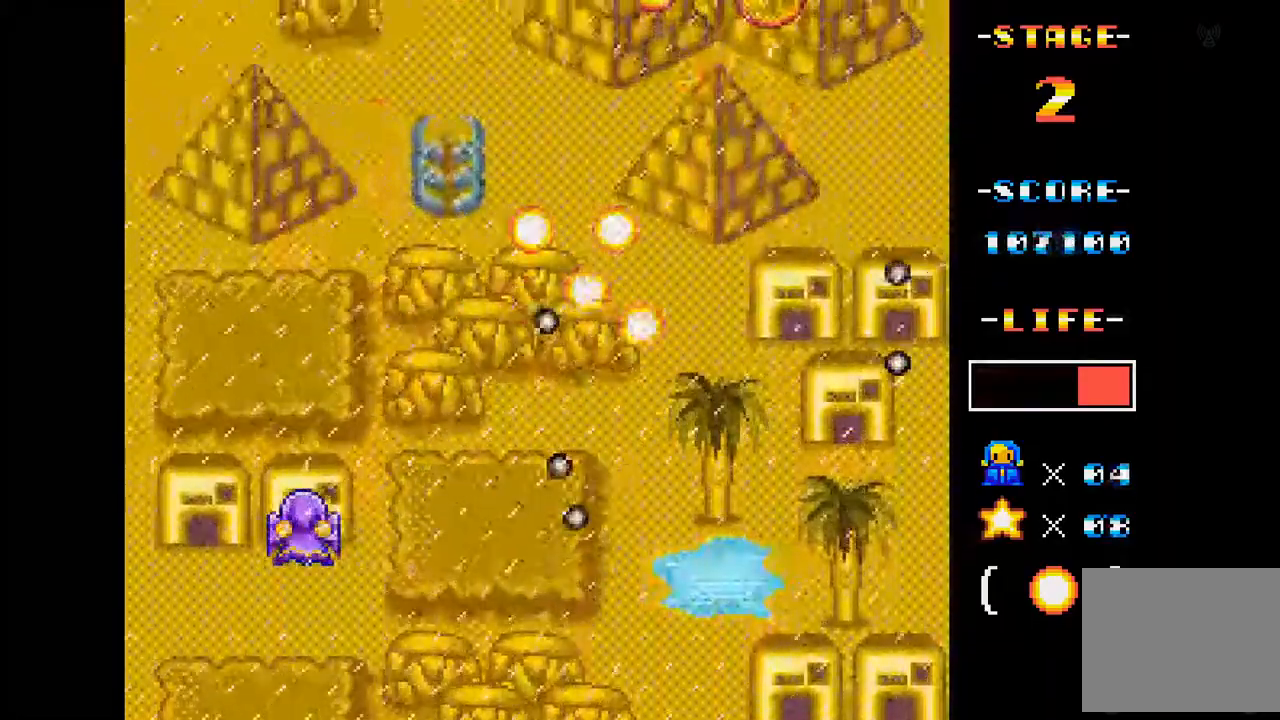
Gameplay with a controller (Xbox layout); each line is a JSON object with the inputs held at the frame after it. "events" lists button and stick changes between this image and that frame as [ms after this image, input, new state], when the widget could be followed in between. Not read: L3 R3 left_stick right_stick.
{"buttons": ["A"], "events": [[217, "DPAD_UP", "down"], [434, "DPAD_UP", "up"]]}
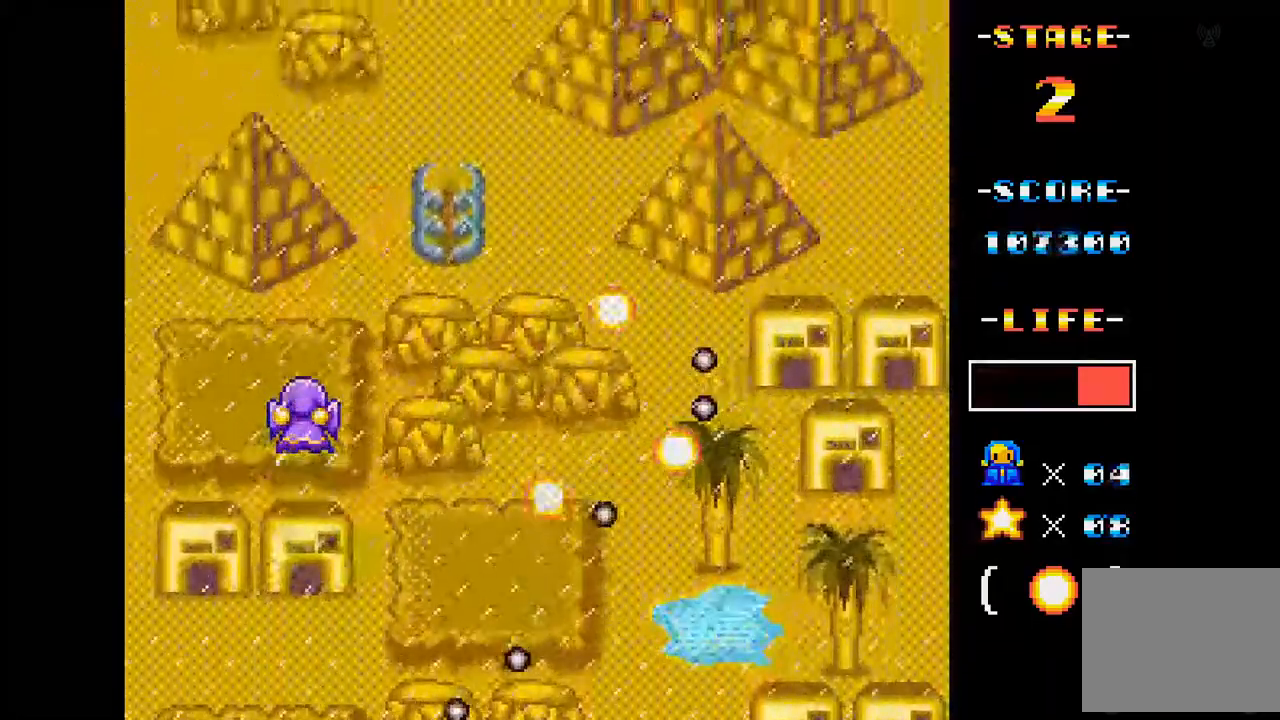
{"buttons": ["A", "DPAD_UP"], "events": [[50, "DPAD_RIGHT", "down"], [150, "DPAD_RIGHT", "up"], [350, "DPAD_UP", "down"]]}
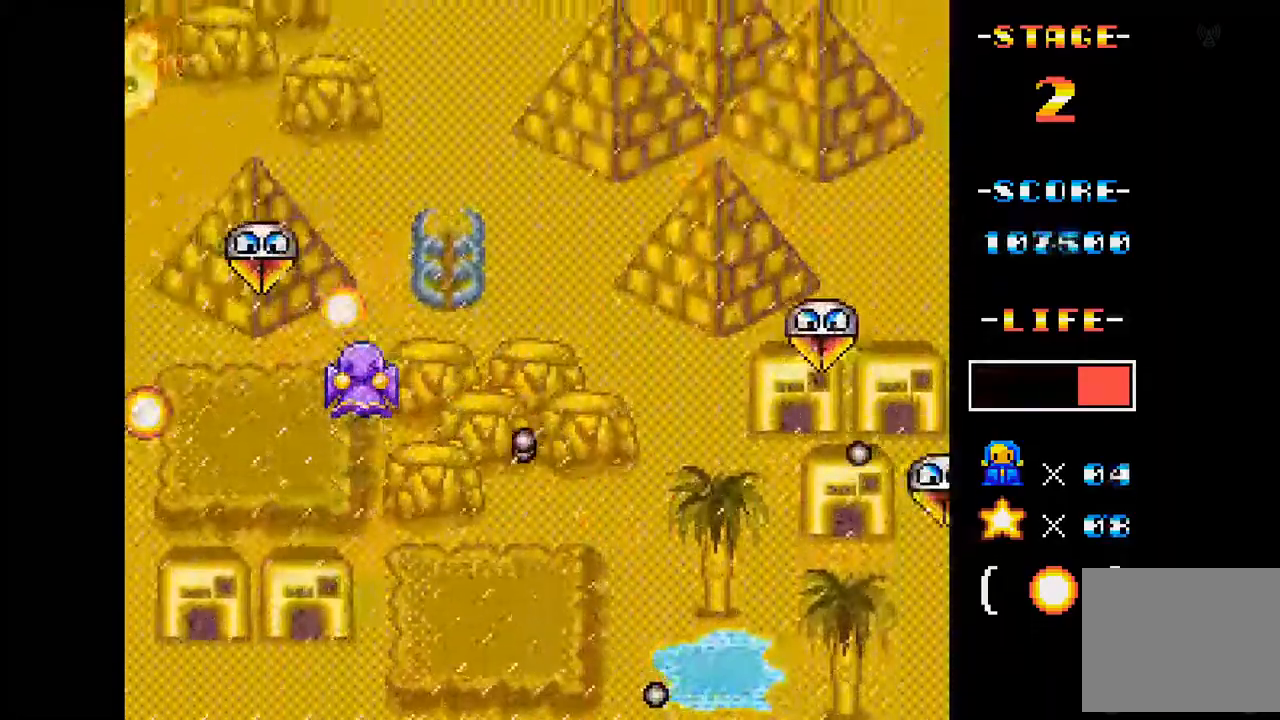
{"buttons": ["A"], "events": [[17, "DPAD_RIGHT", "down"], [84, "DPAD_UP", "up"], [234, "DPAD_RIGHT", "up"]]}
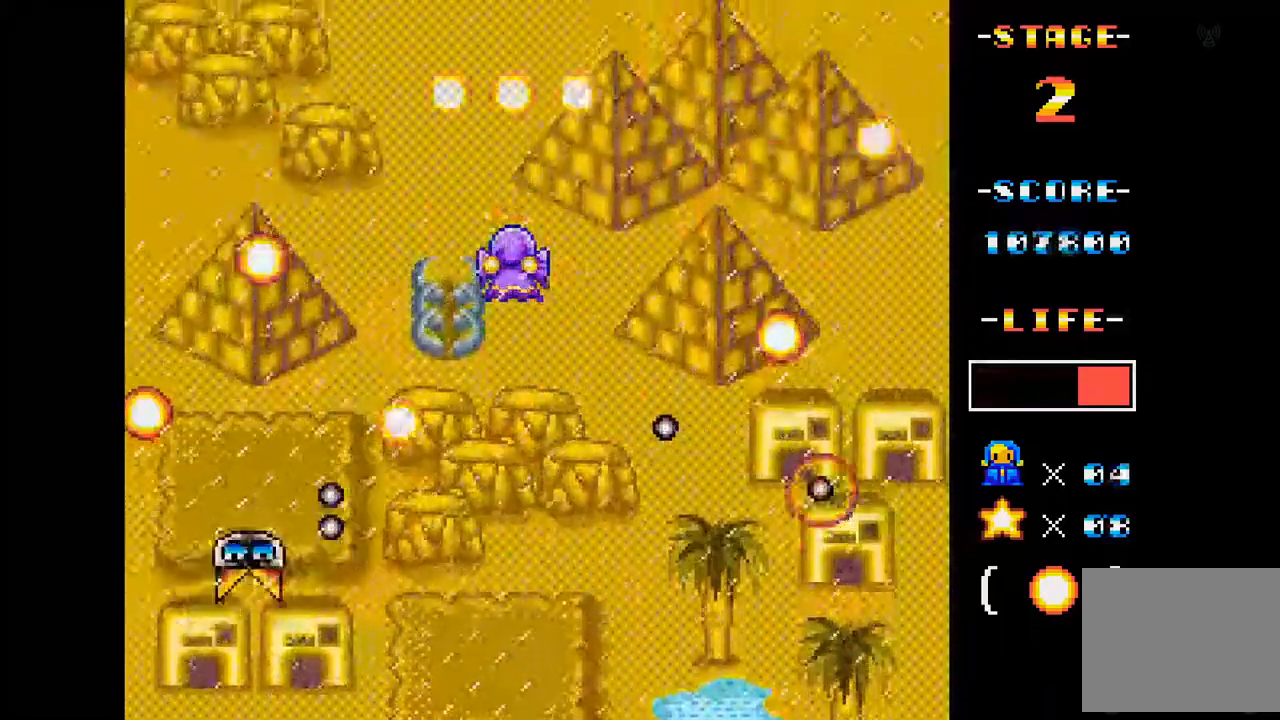
{"buttons": ["A", "DPAD_RIGHT"], "events": [[484, "DPAD_RIGHT", "down"]]}
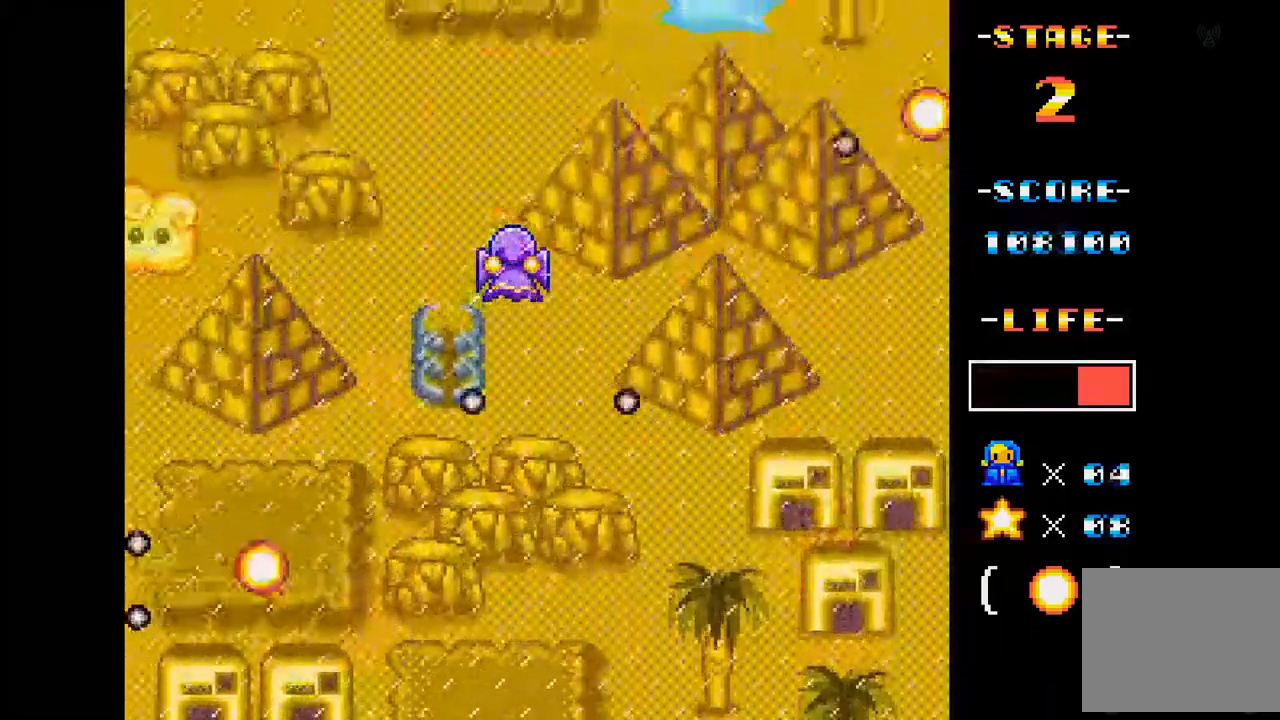
{"buttons": ["A", "DPAD_DOWN"], "events": [[201, "DPAD_RIGHT", "up"], [284, "DPAD_DOWN", "down"]]}
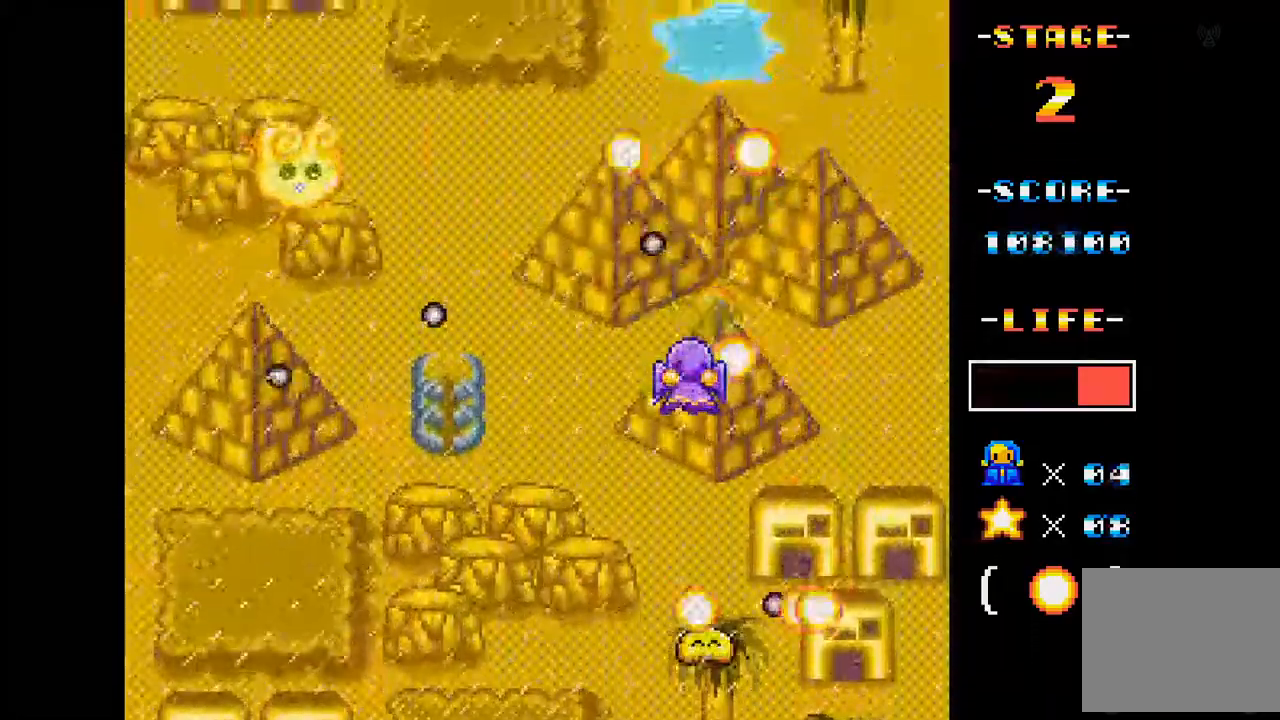
{"buttons": ["A", "DPAD_DOWN"], "events": [[50, "DPAD_DOWN", "up"], [100, "DPAD_LEFT", "down"], [400, "DPAD_LEFT", "up"], [500, "DPAD_DOWN", "down"]]}
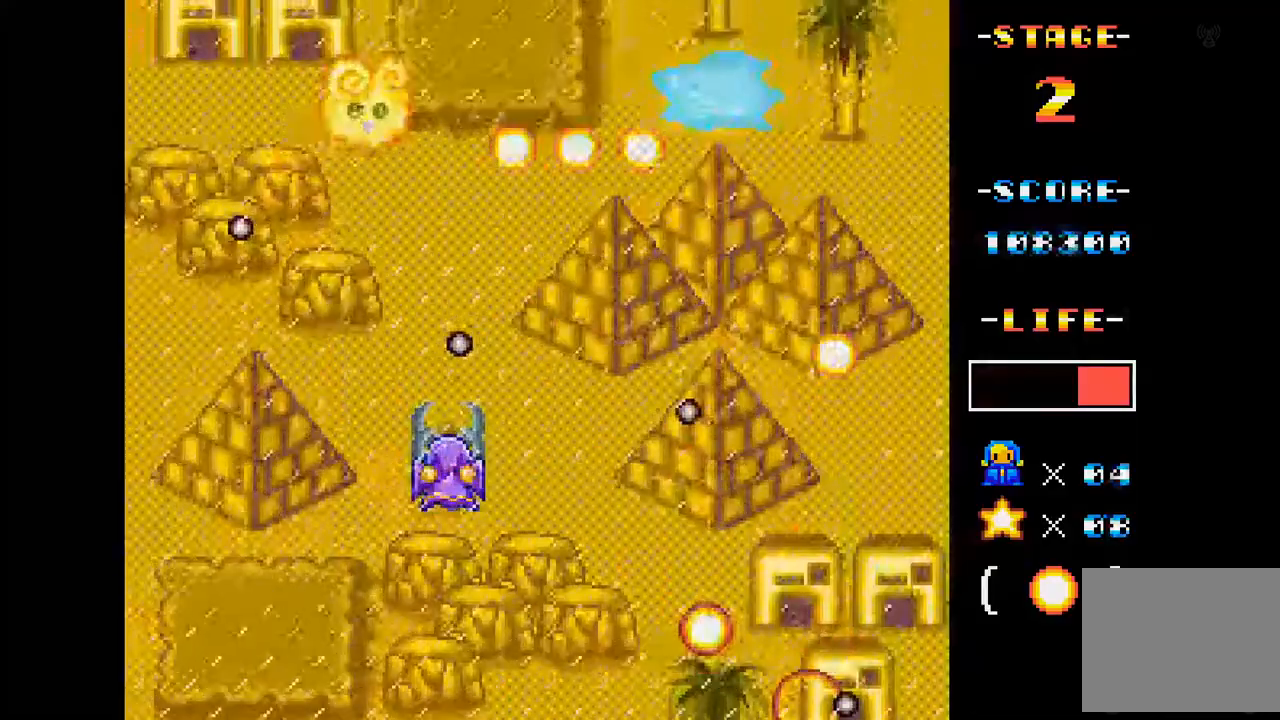
{"buttons": ["A", "DPAD_LEFT"], "events": [[101, "DPAD_DOWN", "up"], [434, "DPAD_LEFT", "down"]]}
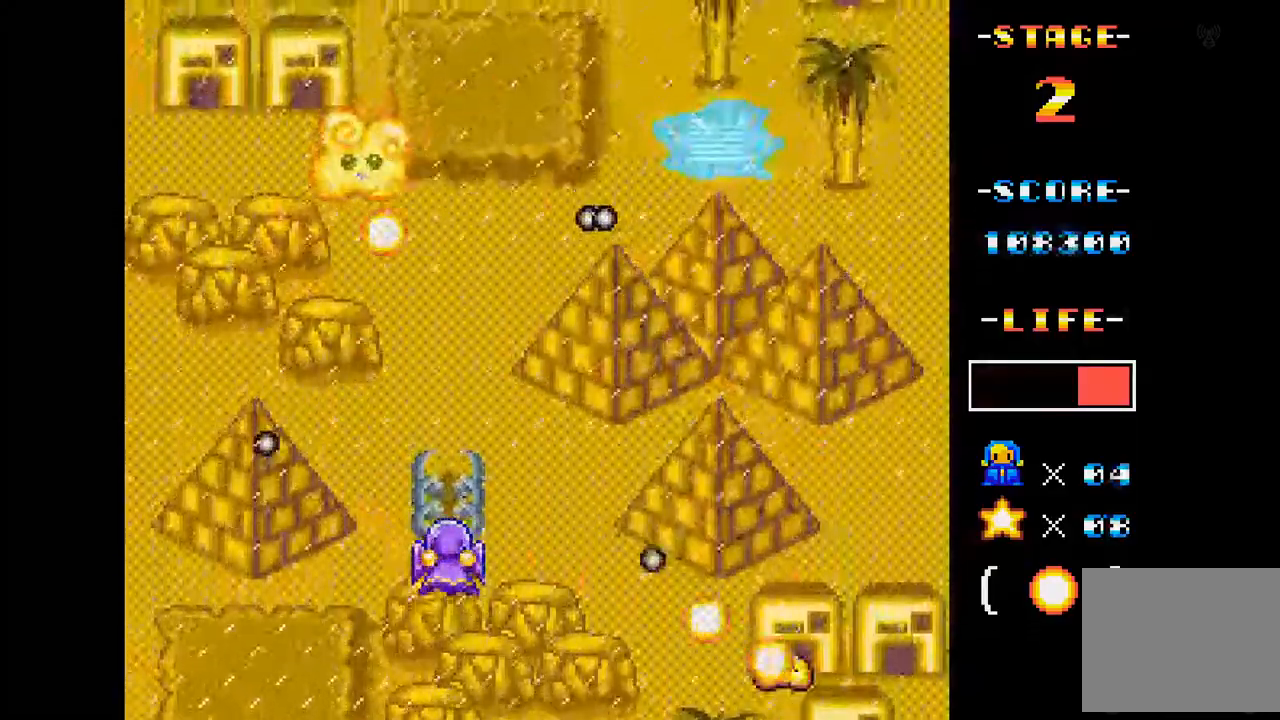
{"buttons": ["A"], "events": [[67, "DPAD_LEFT", "up"]]}
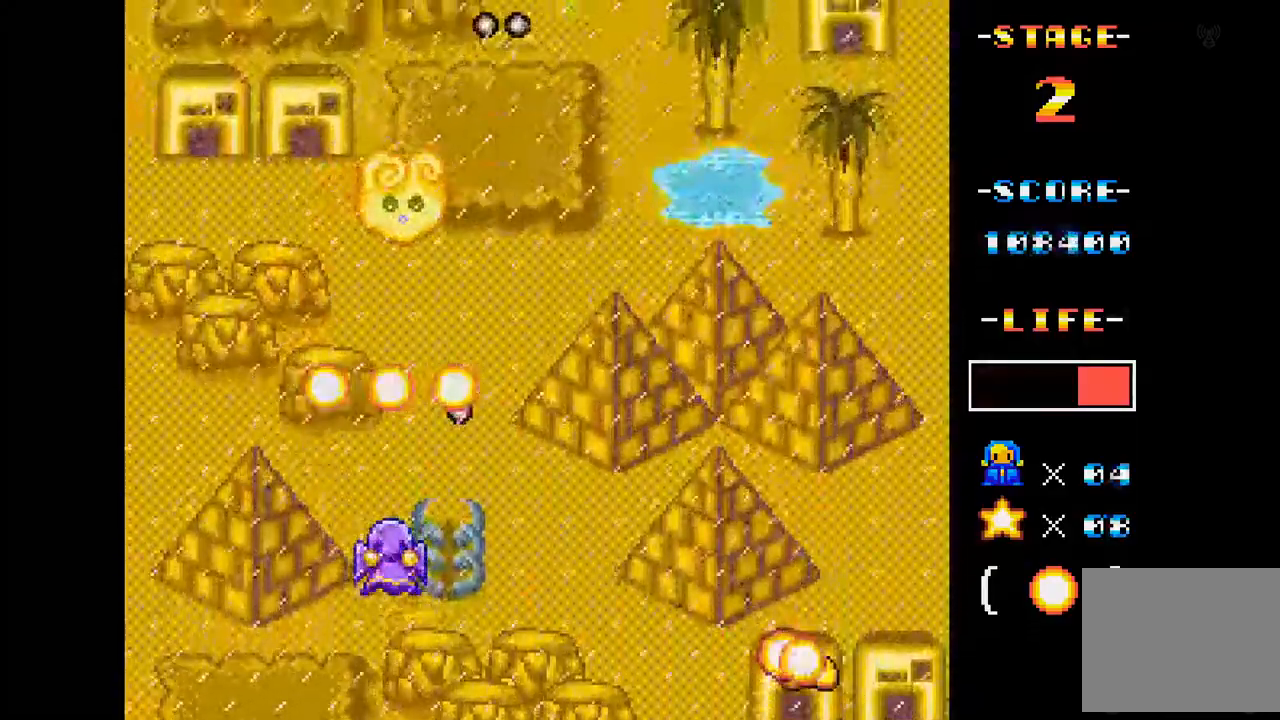
{"buttons": ["A", "DPAD_UP"], "events": [[101, "DPAD_RIGHT", "down"], [251, "DPAD_RIGHT", "up"], [418, "DPAD_UP", "down"]]}
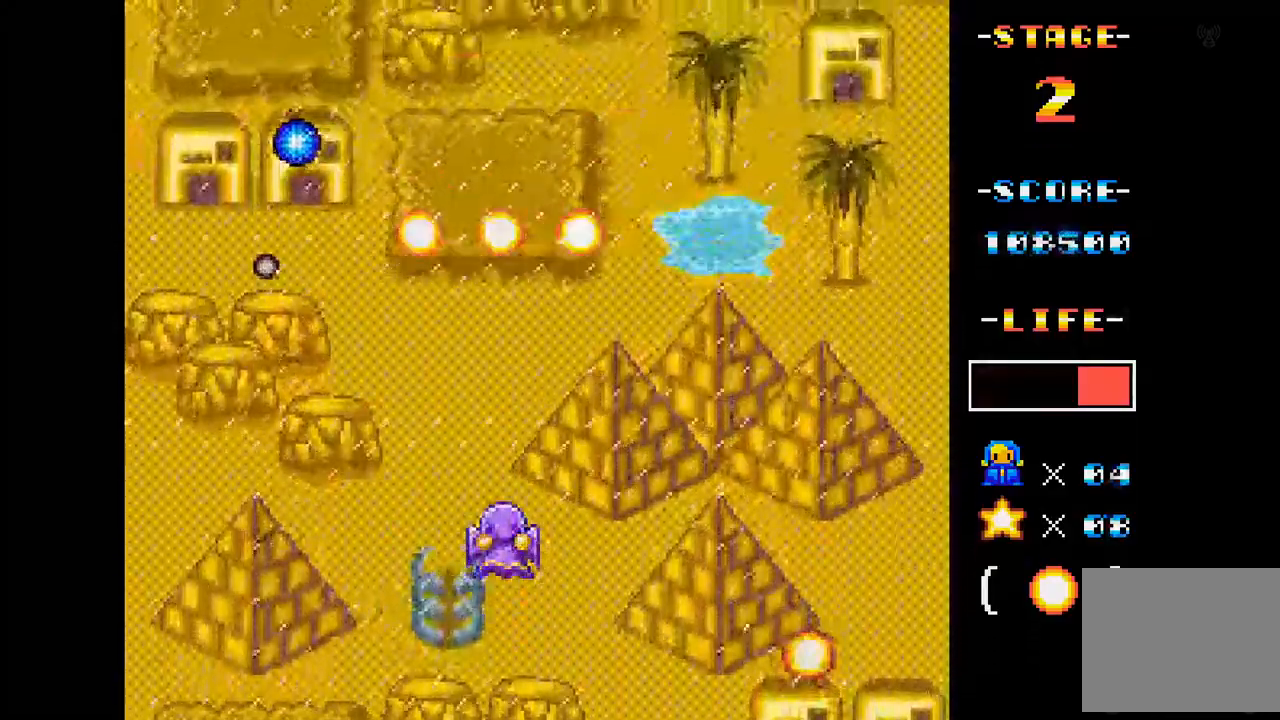
{"buttons": ["A"], "events": [[67, "DPAD_UP", "up"]]}
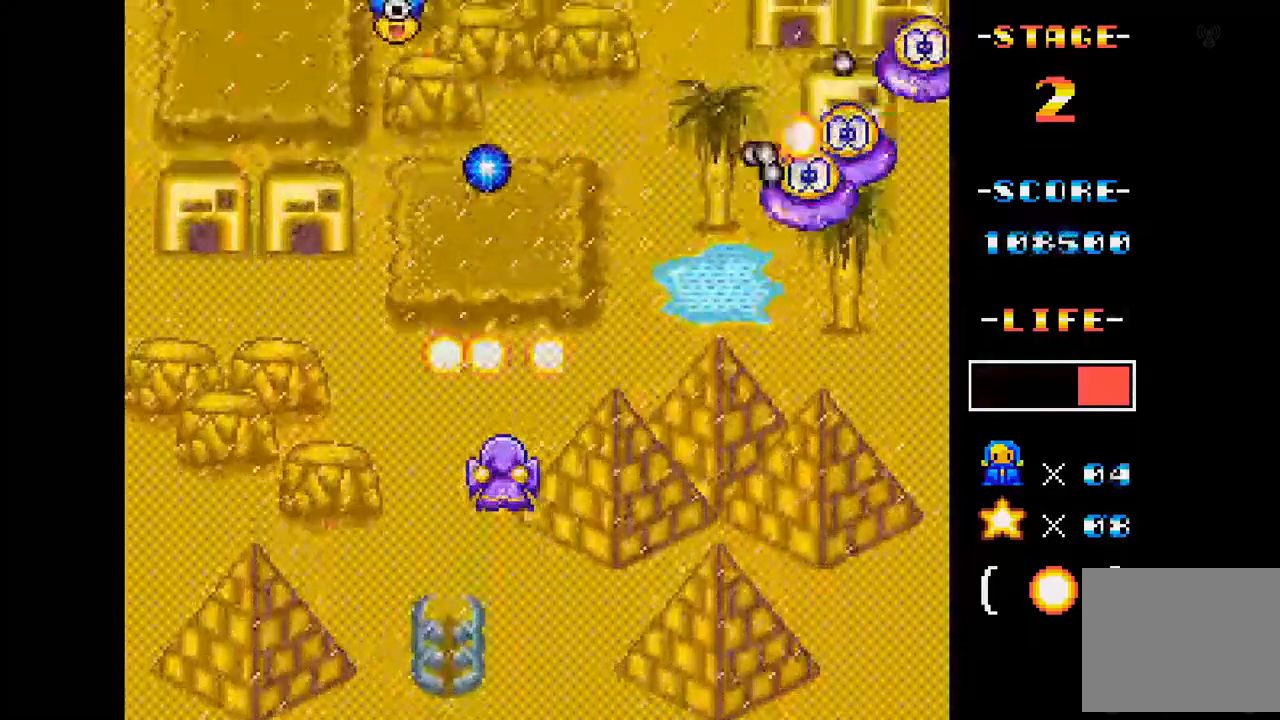
{"buttons": ["A"], "events": [[301, "DPAD_DOWN", "down"], [418, "DPAD_DOWN", "up"]]}
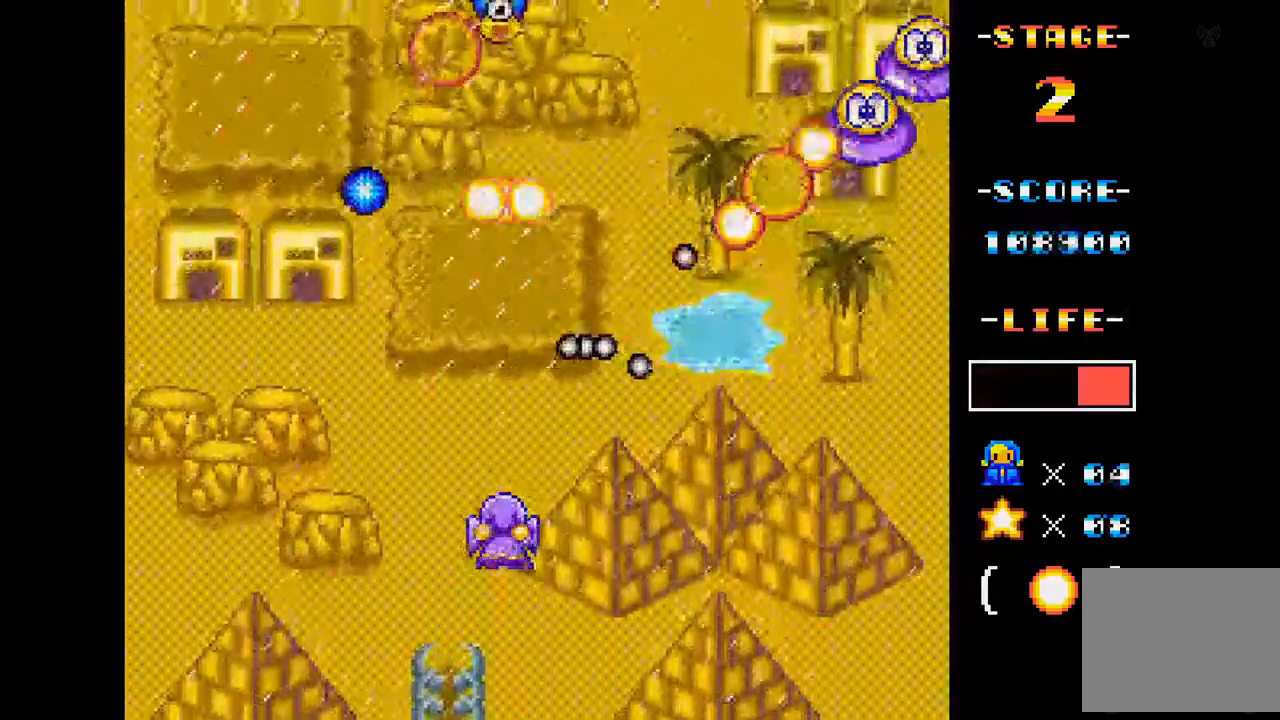
{"buttons": ["A"], "events": [[17, "DPAD_RIGHT", "down"], [217, "DPAD_RIGHT", "up"], [317, "DPAD_DOWN", "down"], [334, "DPAD_RIGHT", "down"], [417, "DPAD_RIGHT", "up"], [434, "DPAD_DOWN", "up"]]}
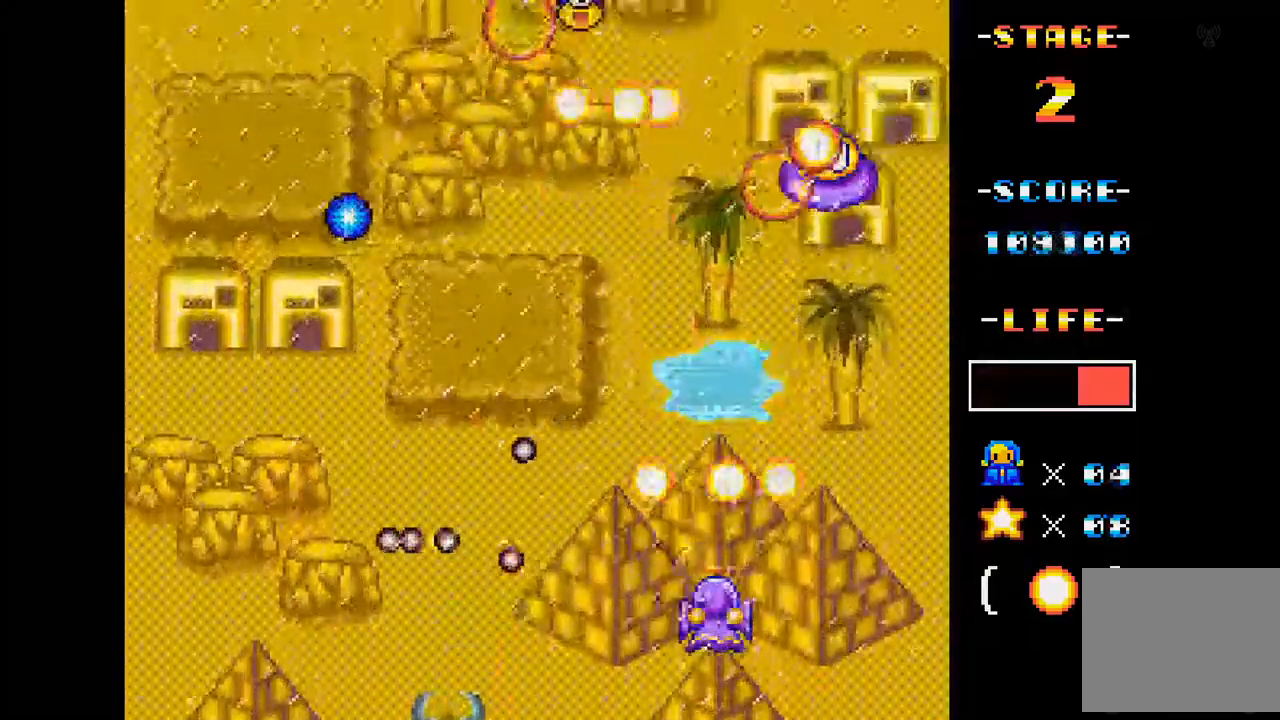
{"buttons": ["A"], "events": []}
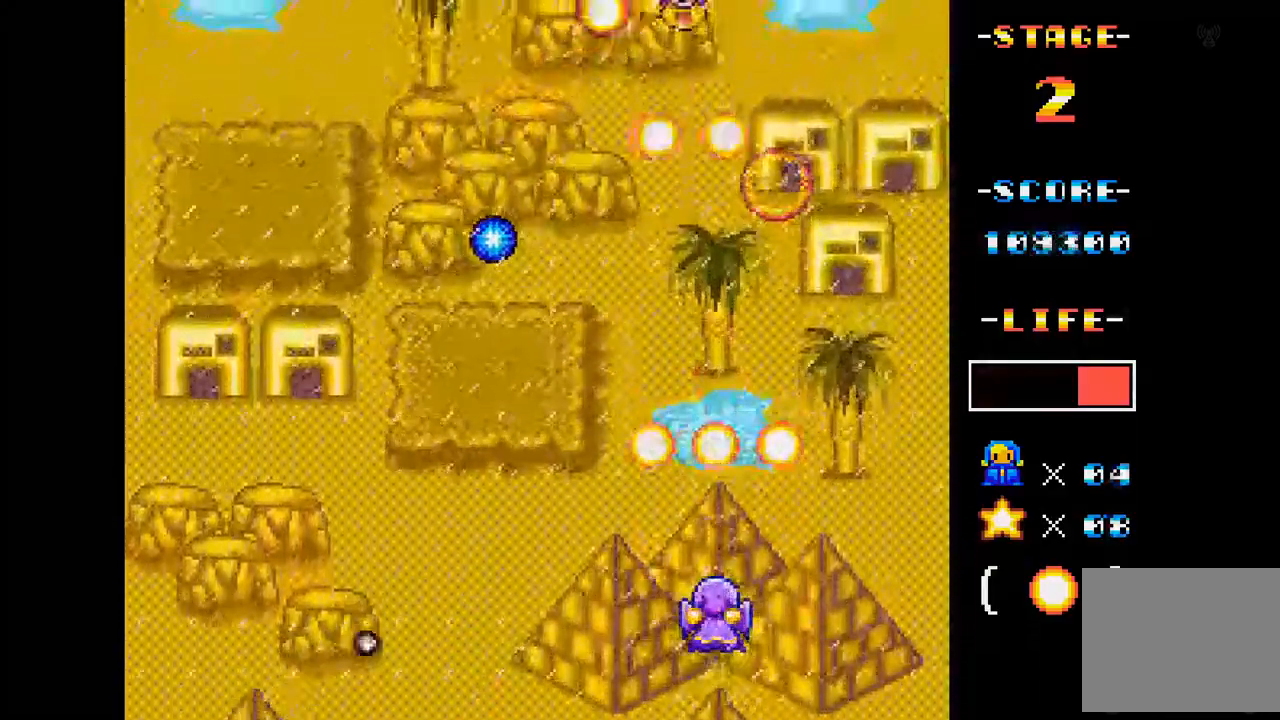
{"buttons": ["A"], "events": [[133, "DPAD_UP", "down"], [284, "DPAD_UP", "up"]]}
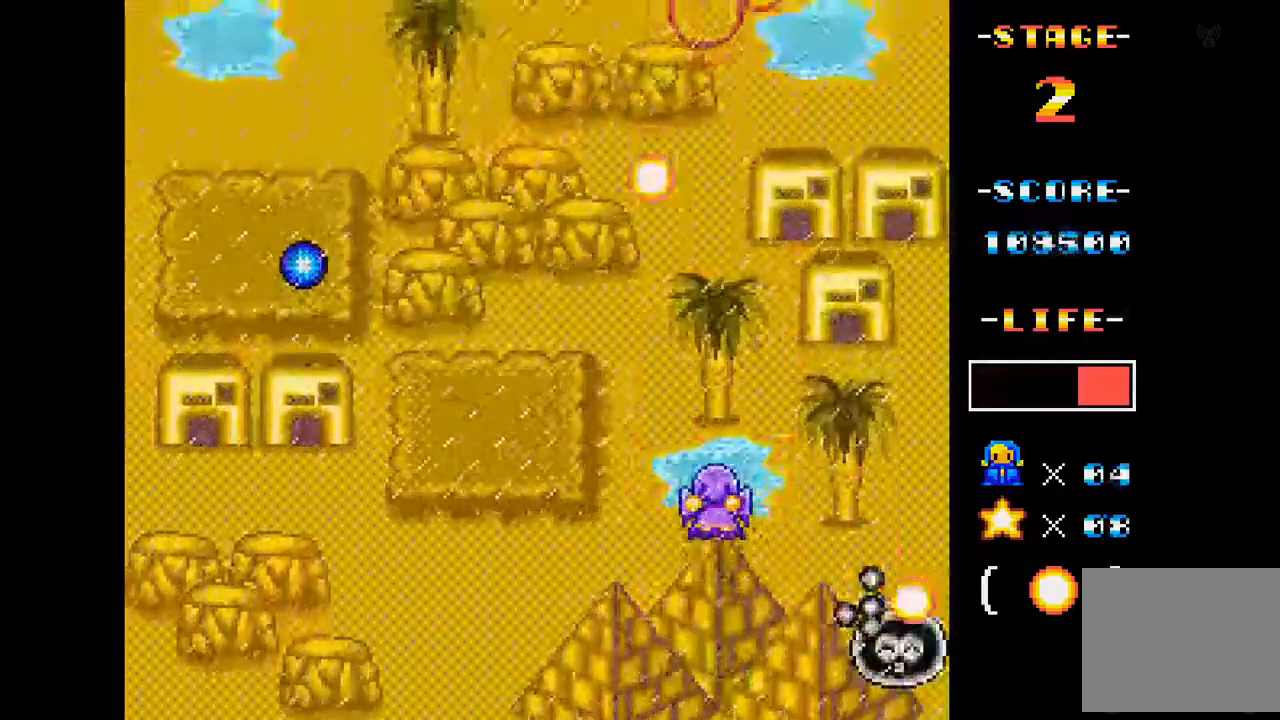
{"buttons": ["A", "DPAD_UP", "DPAD_RIGHT"], "events": [[84, "DPAD_UP", "down"], [134, "DPAD_LEFT", "down"], [351, "DPAD_LEFT", "up"], [351, "DPAD_UP", "up"], [434, "DPAD_RIGHT", "down"], [451, "DPAD_UP", "down"]]}
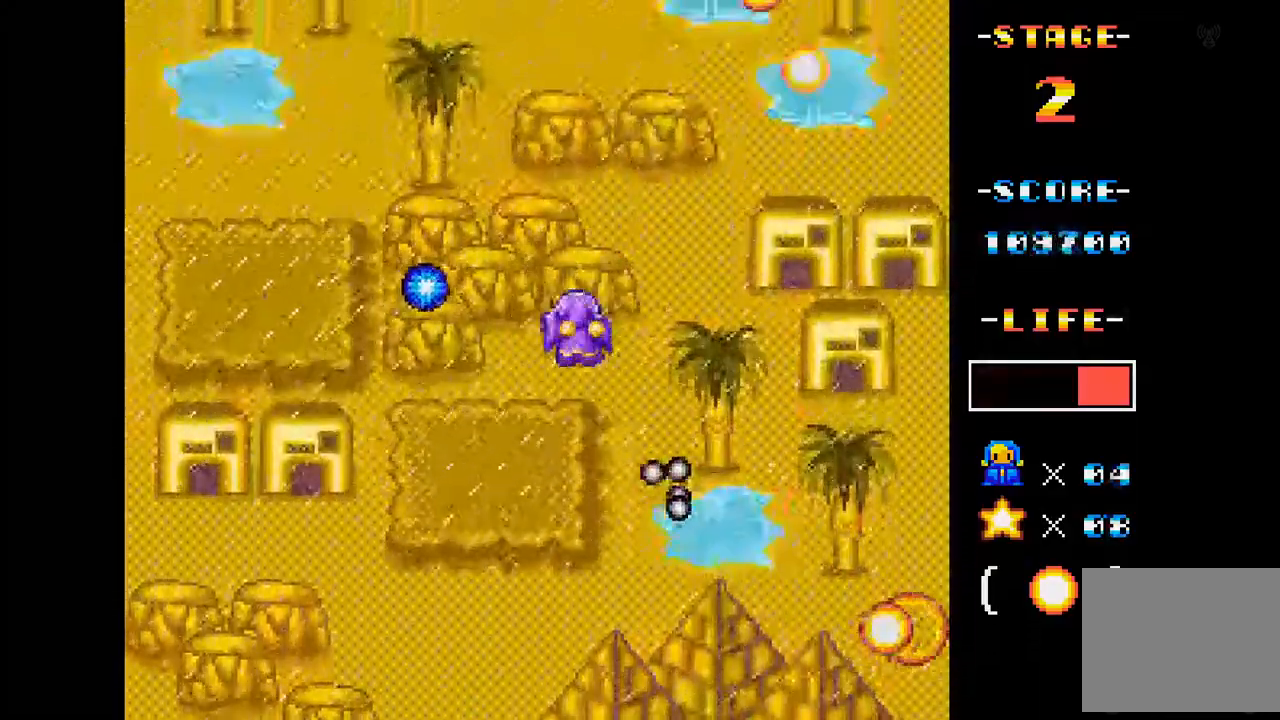
{"buttons": ["A", "DPAD_DOWN"], "events": [[100, "DPAD_UP", "up"], [150, "DPAD_RIGHT", "up"], [467, "DPAD_DOWN", "down"]]}
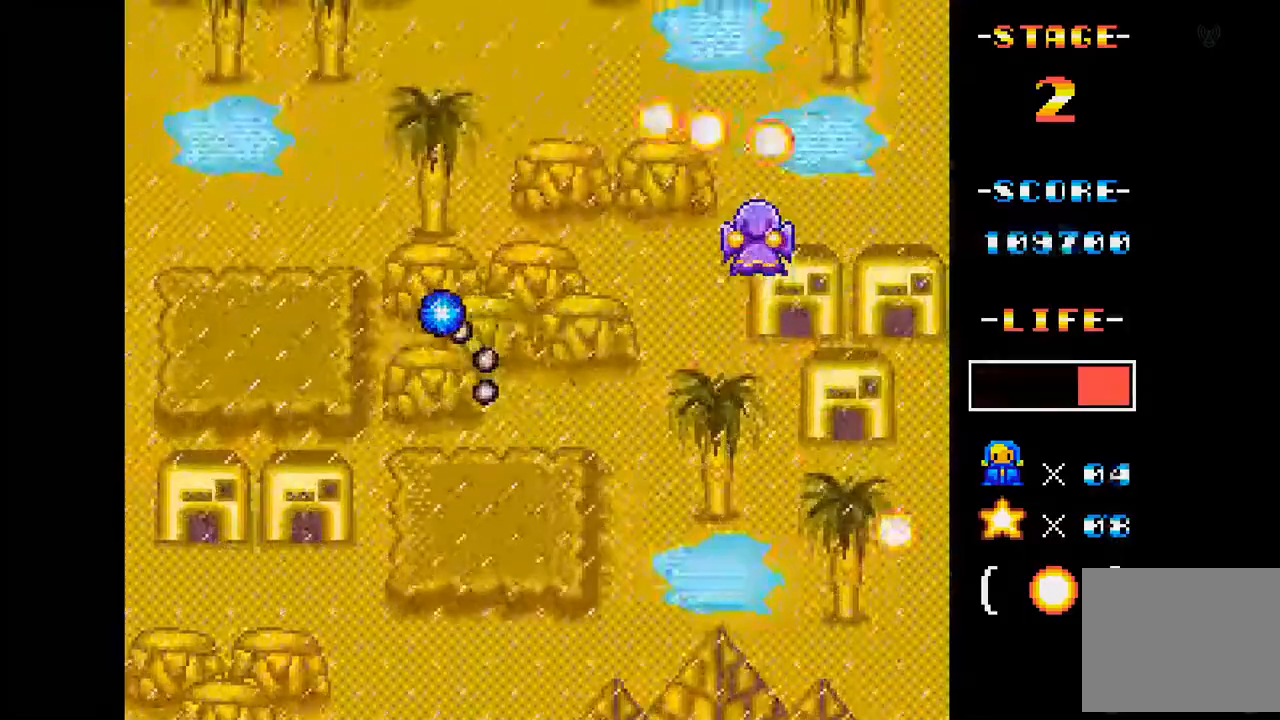
{"buttons": ["A"], "events": [[117, "DPAD_DOWN", "up"], [267, "DPAD_LEFT", "down"], [367, "DPAD_LEFT", "up"]]}
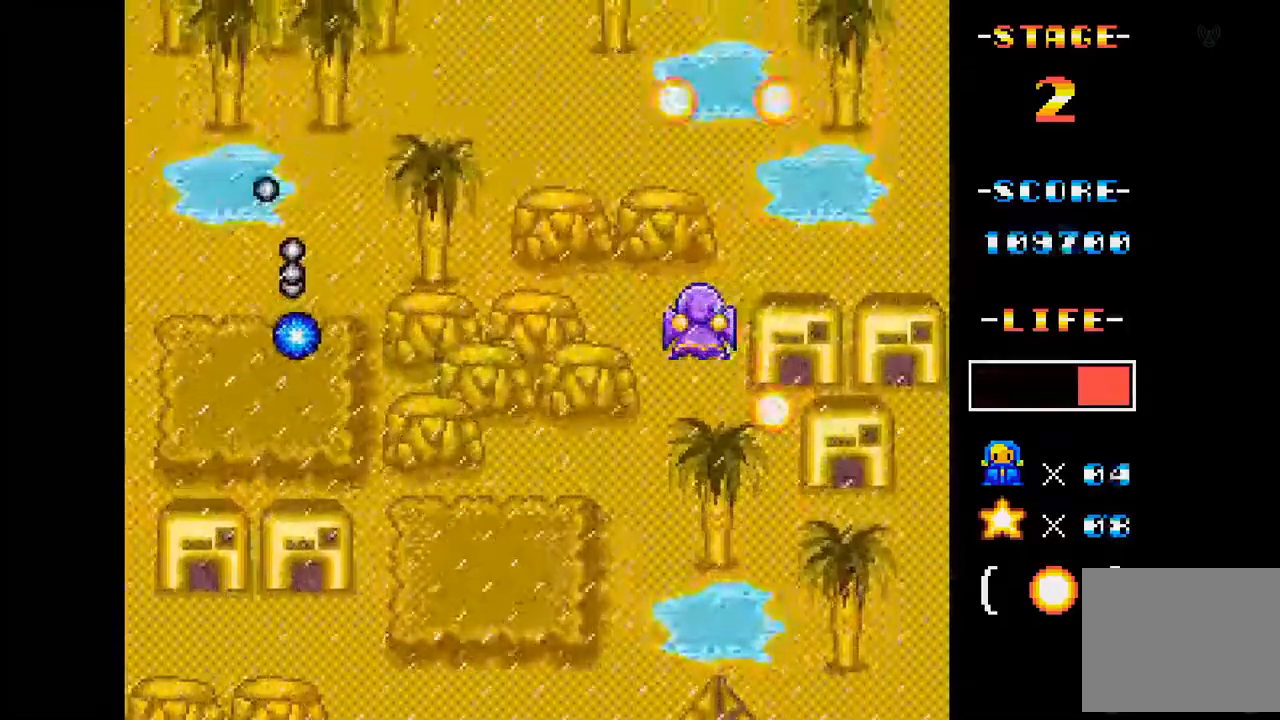
{"buttons": ["A"], "events": []}
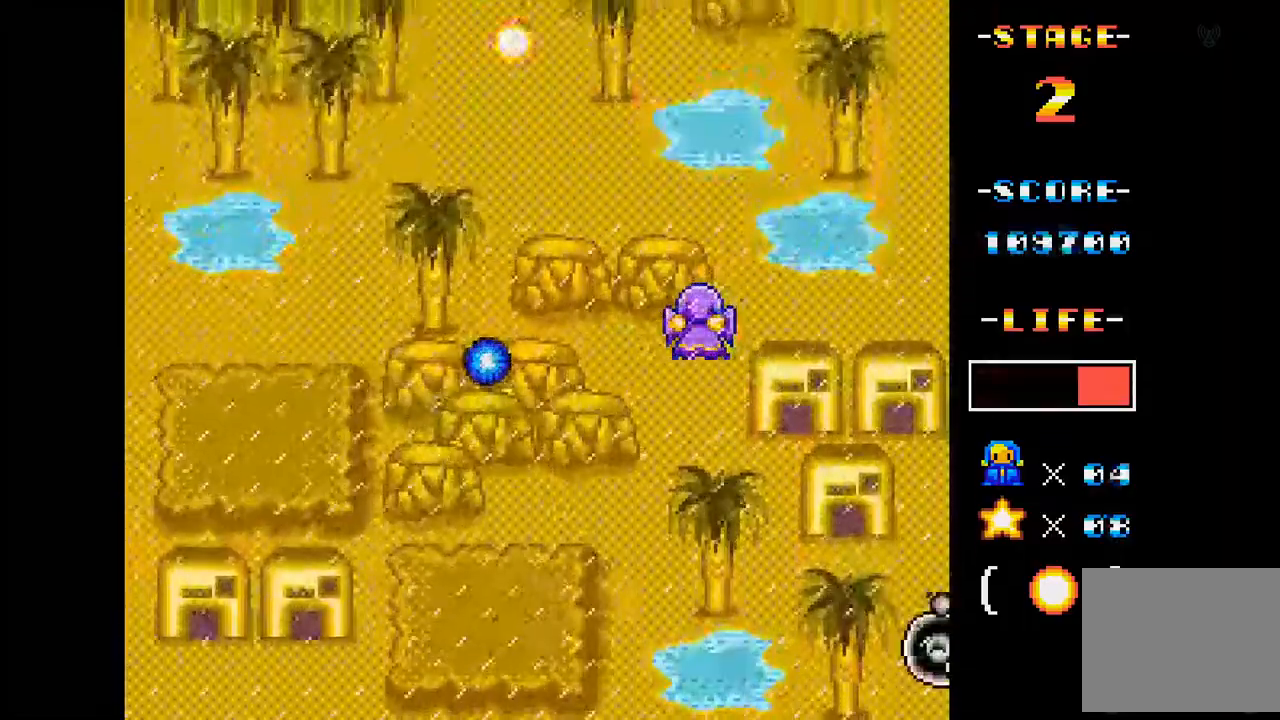
{"buttons": ["A", "DPAD_UP", "DPAD_LEFT"], "events": [[334, "DPAD_LEFT", "down"], [351, "DPAD_UP", "down"]]}
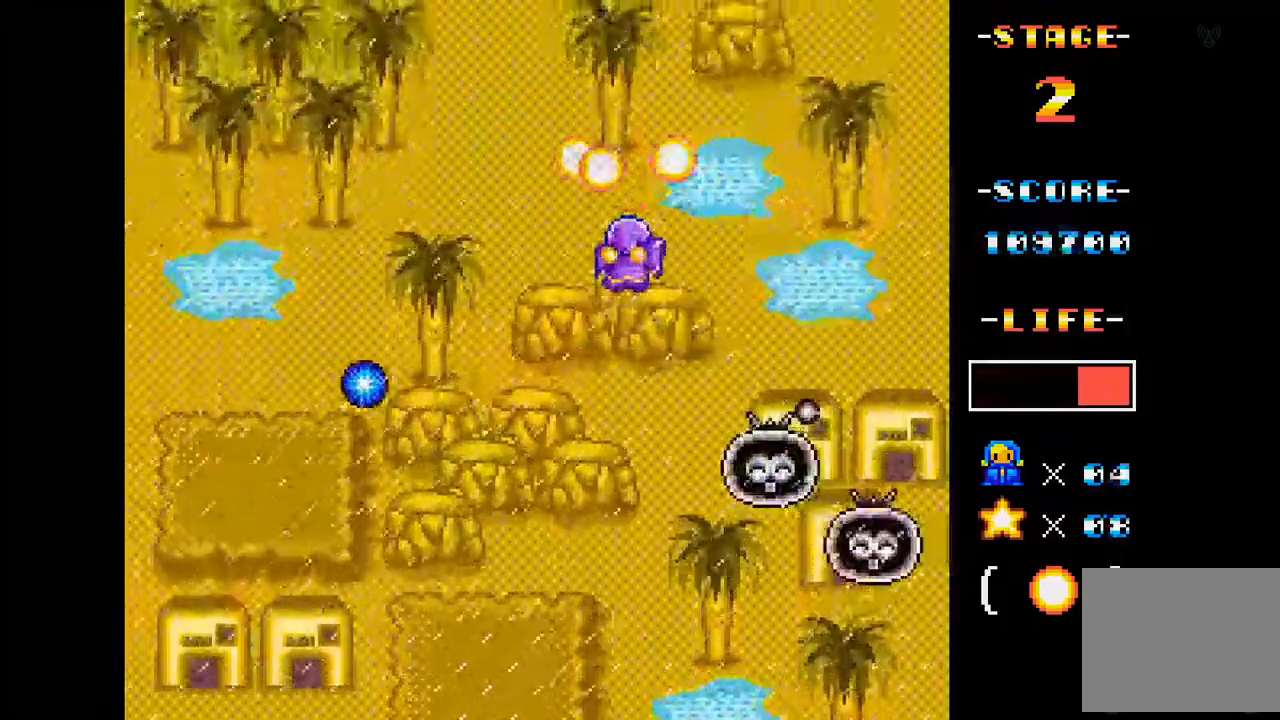
{"buttons": ["A", "DPAD_DOWN"], "events": [[33, "DPAD_UP", "up"], [50, "DPAD_LEFT", "up"], [117, "DPAD_LEFT", "down"], [434, "DPAD_LEFT", "up"], [467, "DPAD_DOWN", "down"]]}
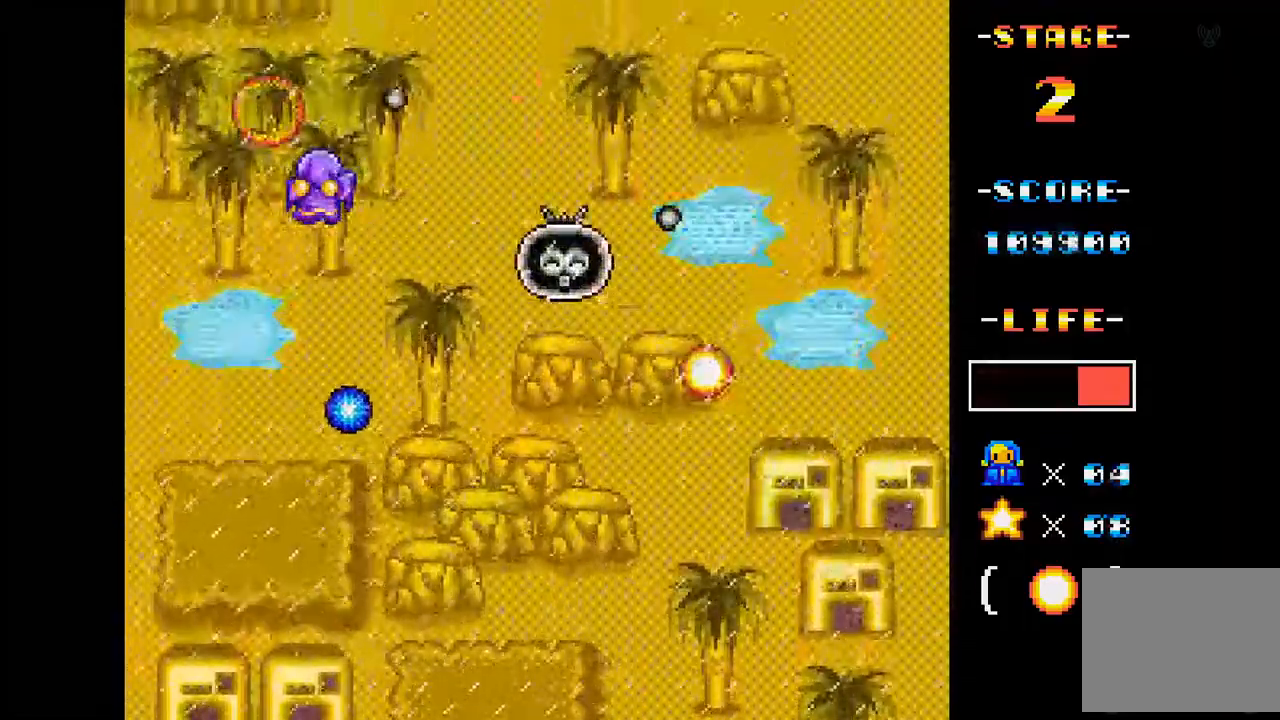
{"buttons": ["A", "DPAD_DOWN"], "events": [[101, "DPAD_DOWN", "up"], [234, "DPAD_LEFT", "down"], [251, "DPAD_DOWN", "down"], [367, "DPAD_LEFT", "up"], [384, "DPAD_DOWN", "up"], [468, "DPAD_DOWN", "down"]]}
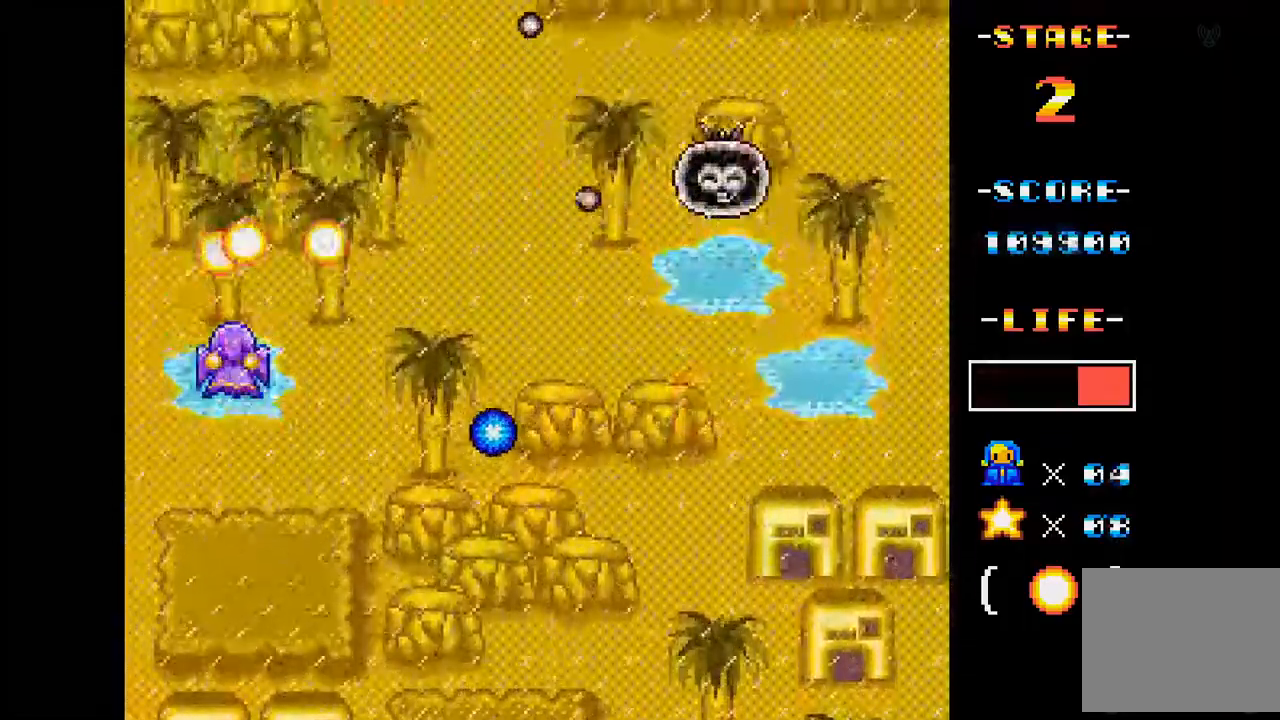
{"buttons": ["A"], "events": [[83, "DPAD_DOWN", "up"], [350, "DPAD_UP", "down"], [500, "DPAD_UP", "up"]]}
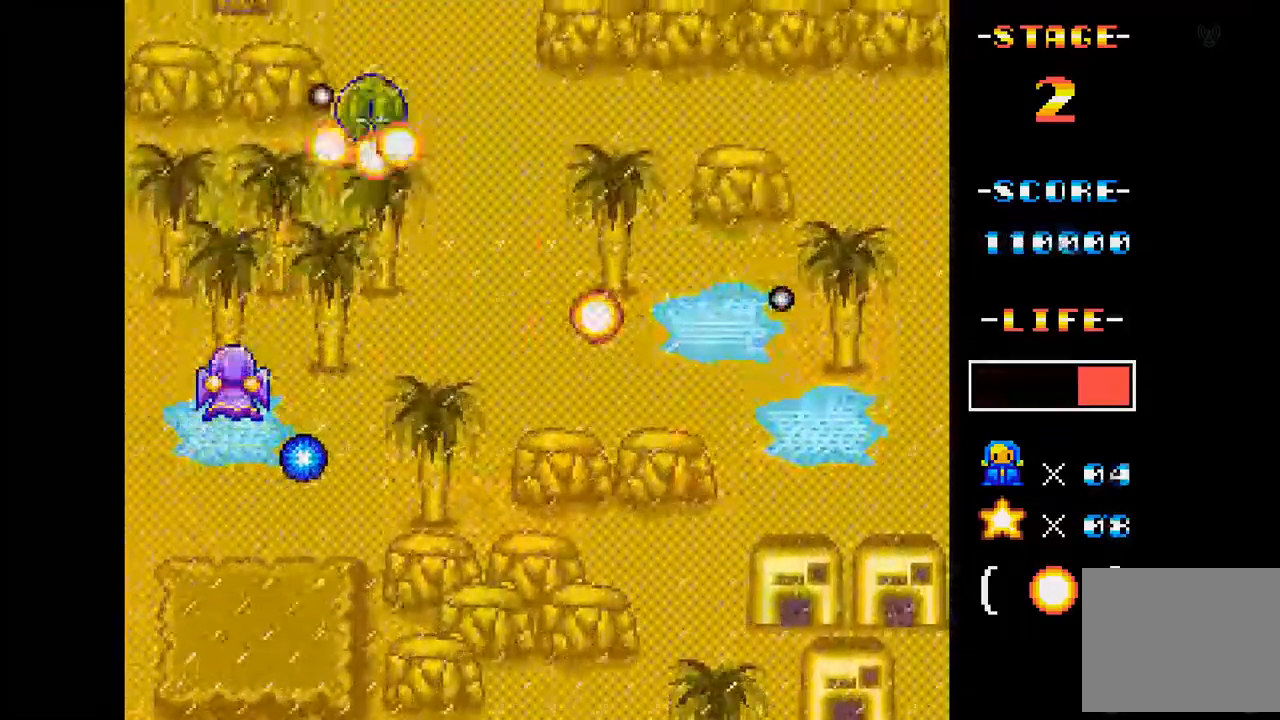
{"buttons": ["A", "DPAD_RIGHT"], "events": [[201, "DPAD_RIGHT", "down"], [267, "DPAD_DOWN", "down"], [401, "DPAD_DOWN", "up"]]}
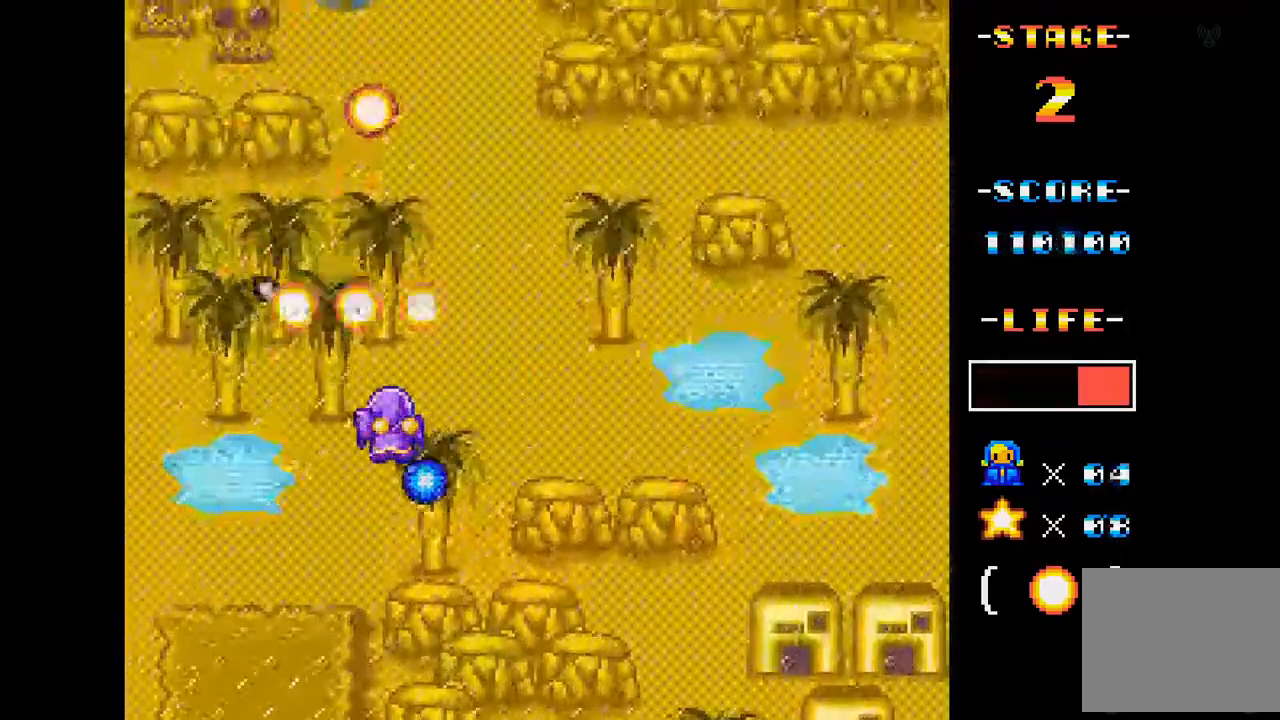
{"buttons": ["A", "DPAD_DOWN"], "events": [[167, "DPAD_UP", "down"], [334, "DPAD_UP", "up"], [434, "DPAD_DOWN", "down"], [467, "DPAD_RIGHT", "up"]]}
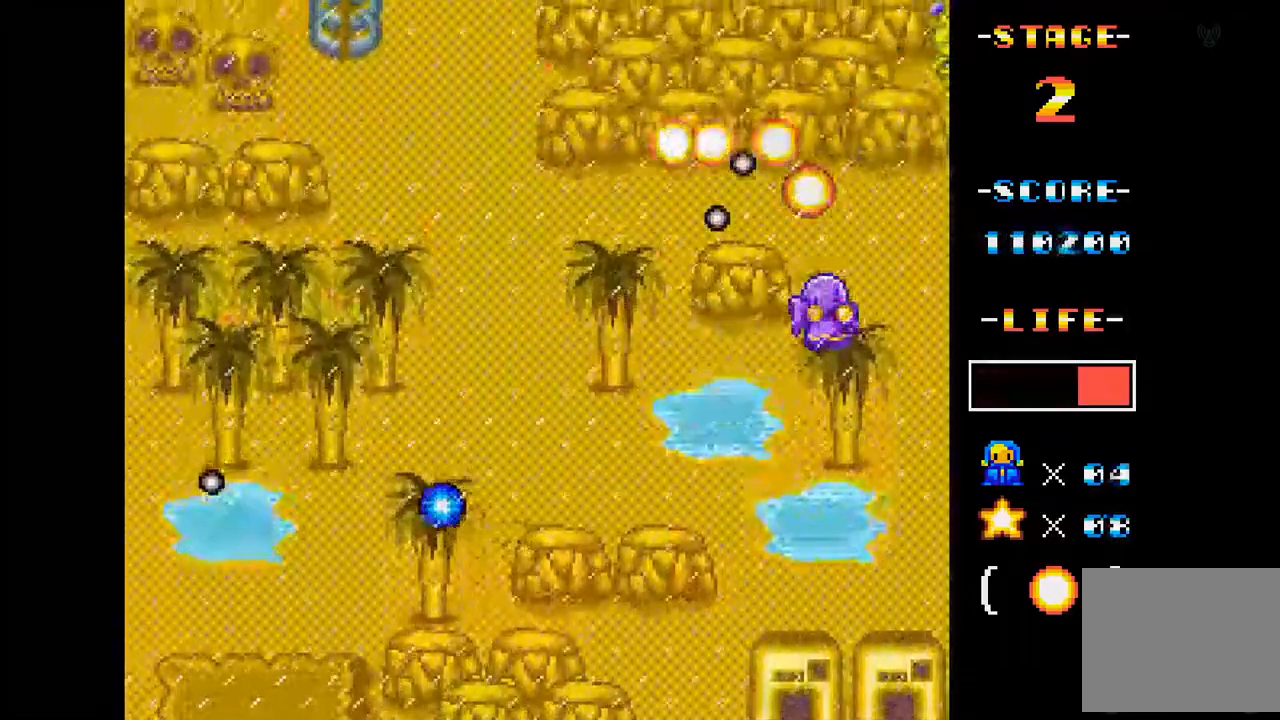
{"buttons": ["A", "DPAD_LEFT"], "events": [[151, "DPAD_DOWN", "up"], [367, "DPAD_LEFT", "down"]]}
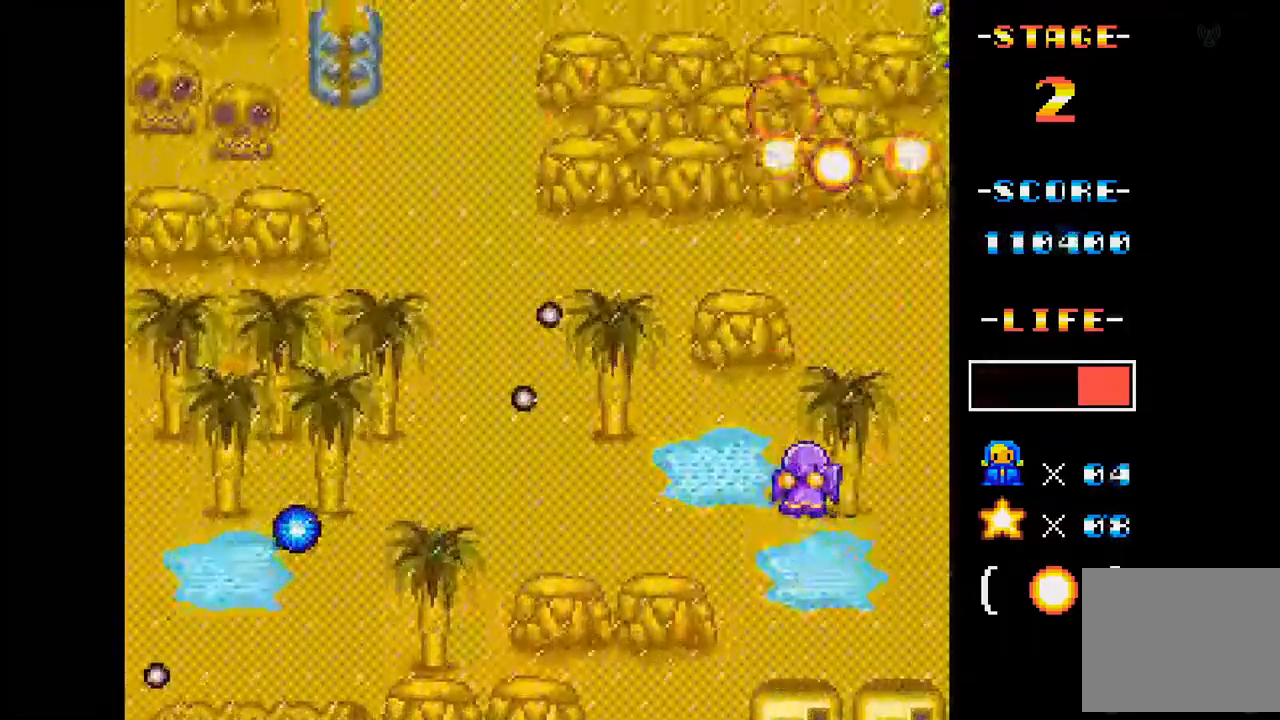
{"buttons": ["A"], "events": [[67, "DPAD_LEFT", "up"], [300, "DPAD_LEFT", "down"], [450, "DPAD_LEFT", "up"]]}
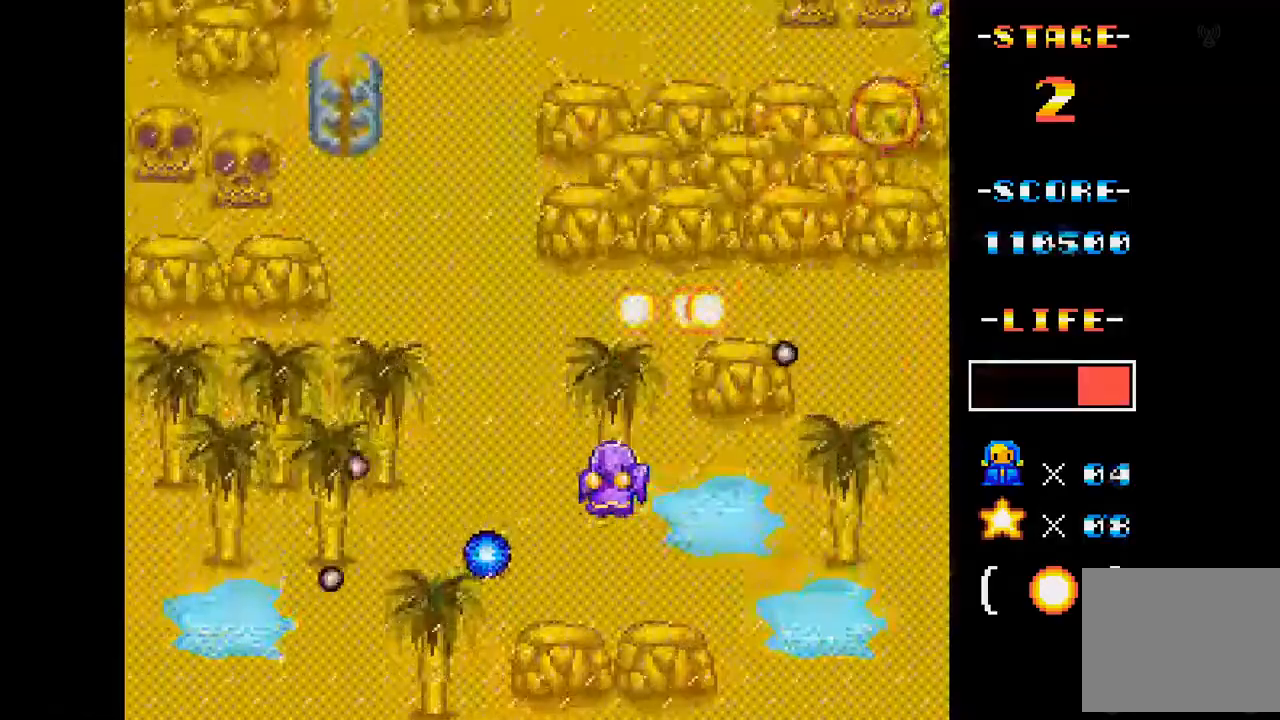
{"buttons": ["A", "DPAD_LEFT"], "events": [[201, "DPAD_UP", "down"], [267, "DPAD_UP", "up"], [384, "DPAD_LEFT", "down"]]}
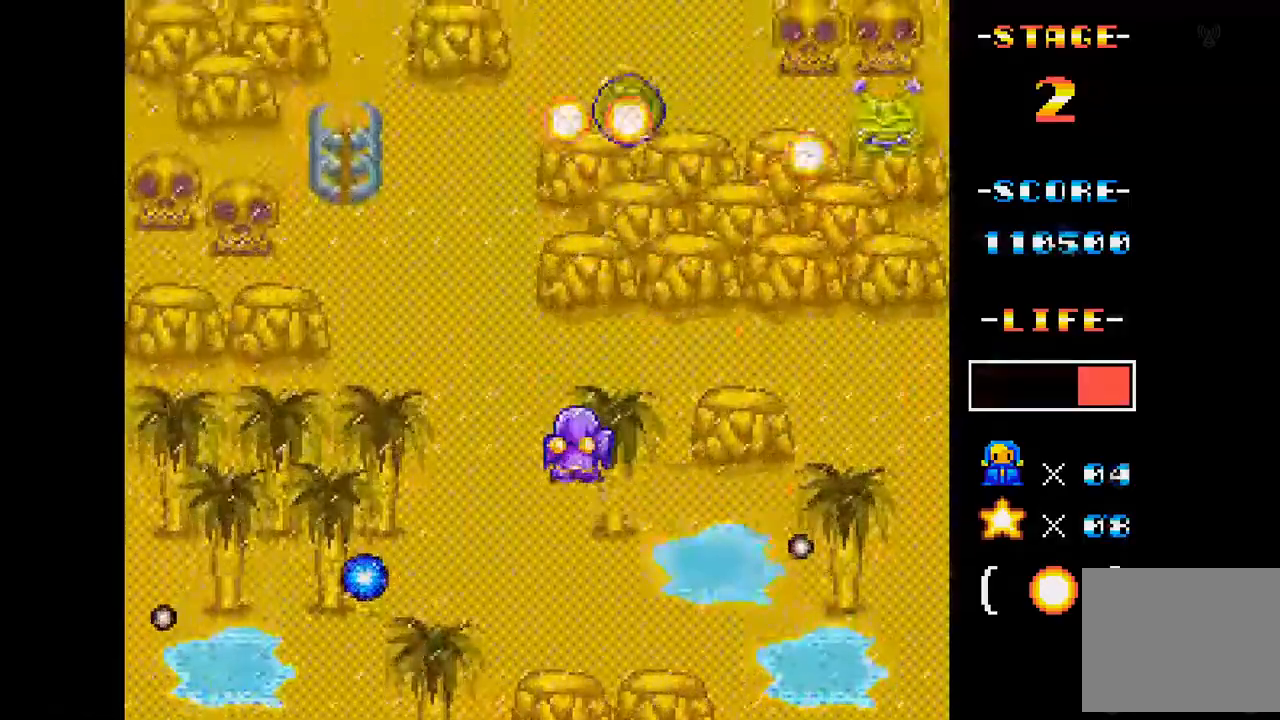
{"buttons": ["A"], "events": [[33, "DPAD_LEFT", "up"]]}